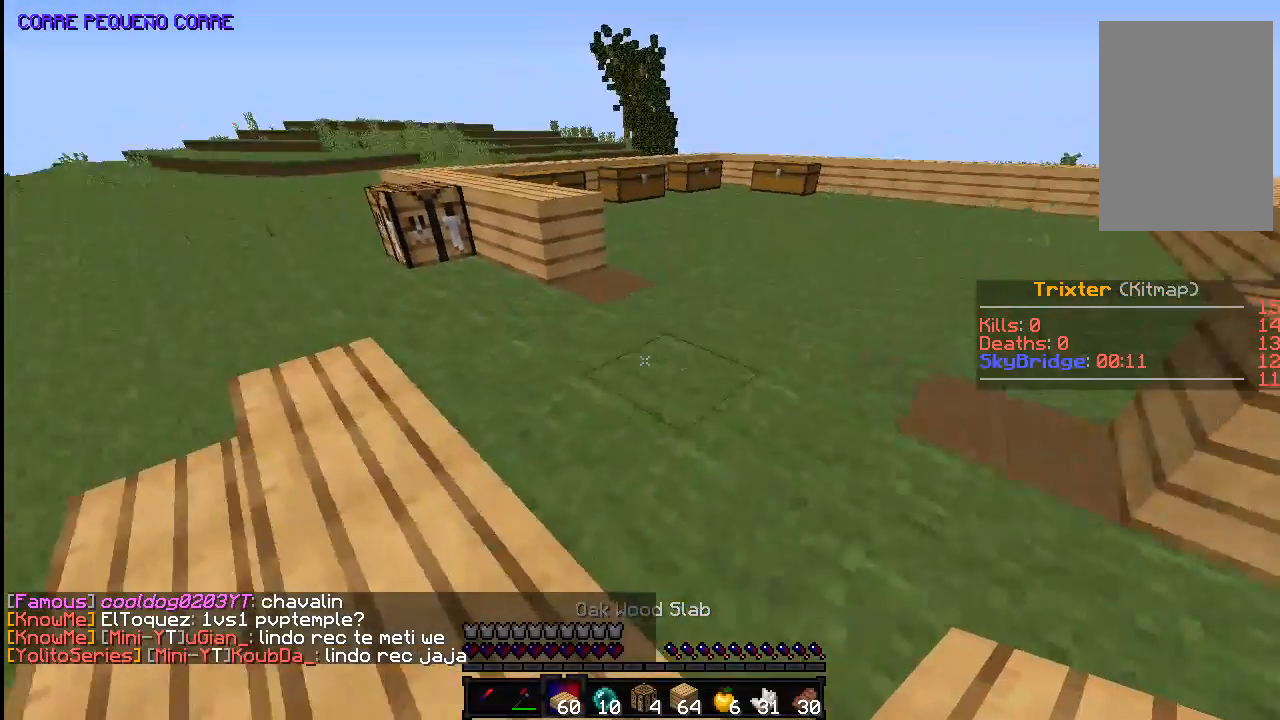
Gameplay with keyboard and mouse; each line is a JSON object with the keys and mouse buttons held at the frame after it. "events" lists presses ("down") and releases ("up") of "a", "d", "s", "space", "w", "mouse_left" and "mouse_right" between this image and that frame as [ms after this image, input, new state], when the widget could be followed in between. "mouse_left", "mouse_right" = the "left", "right" buttons of the "mouse" list. No other keys are recorded. Fast repeated clicks can show as one long hold. Mouse movement is not recorded.
{"keys": ["a"], "mouse": [], "events": [[83, "a", "up"], [283, "a", "down"], [483, "w", "up"]]}
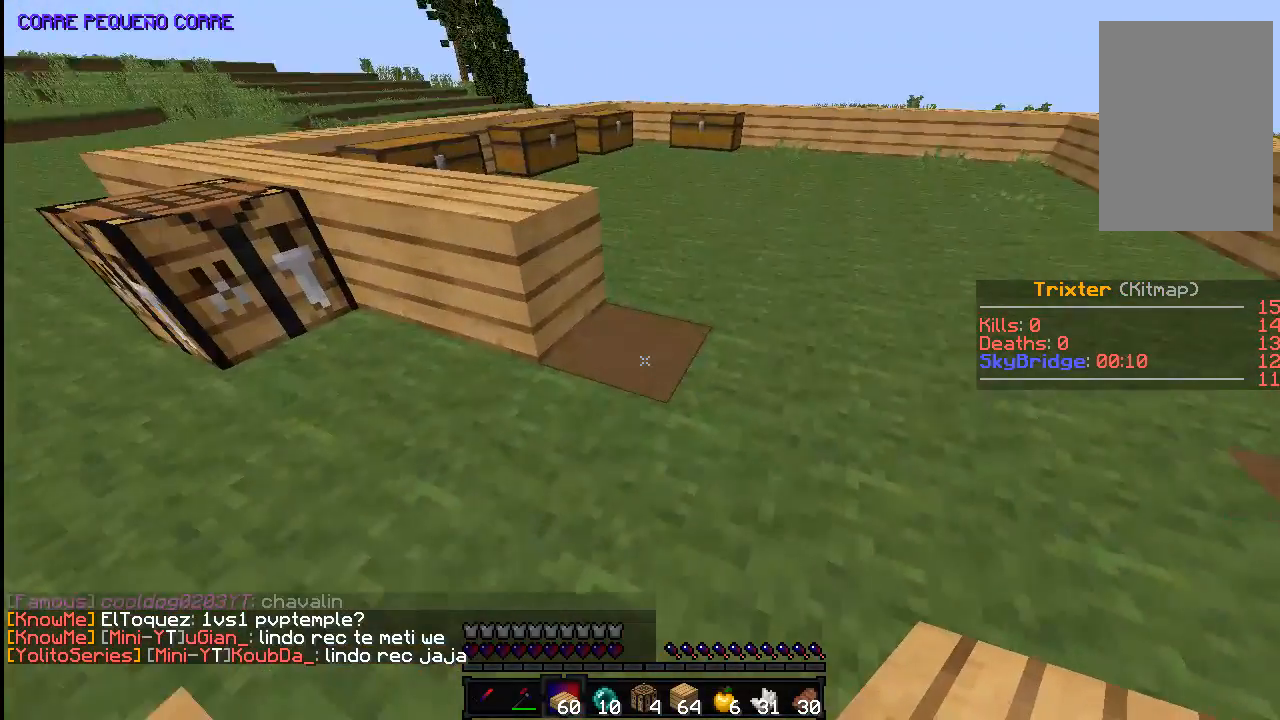
{"keys": [], "mouse": ["left"], "events": [[33, "a", "up"], [183, "mouse_left", "down"], [233, "a", "down"], [333, "a", "up"]]}
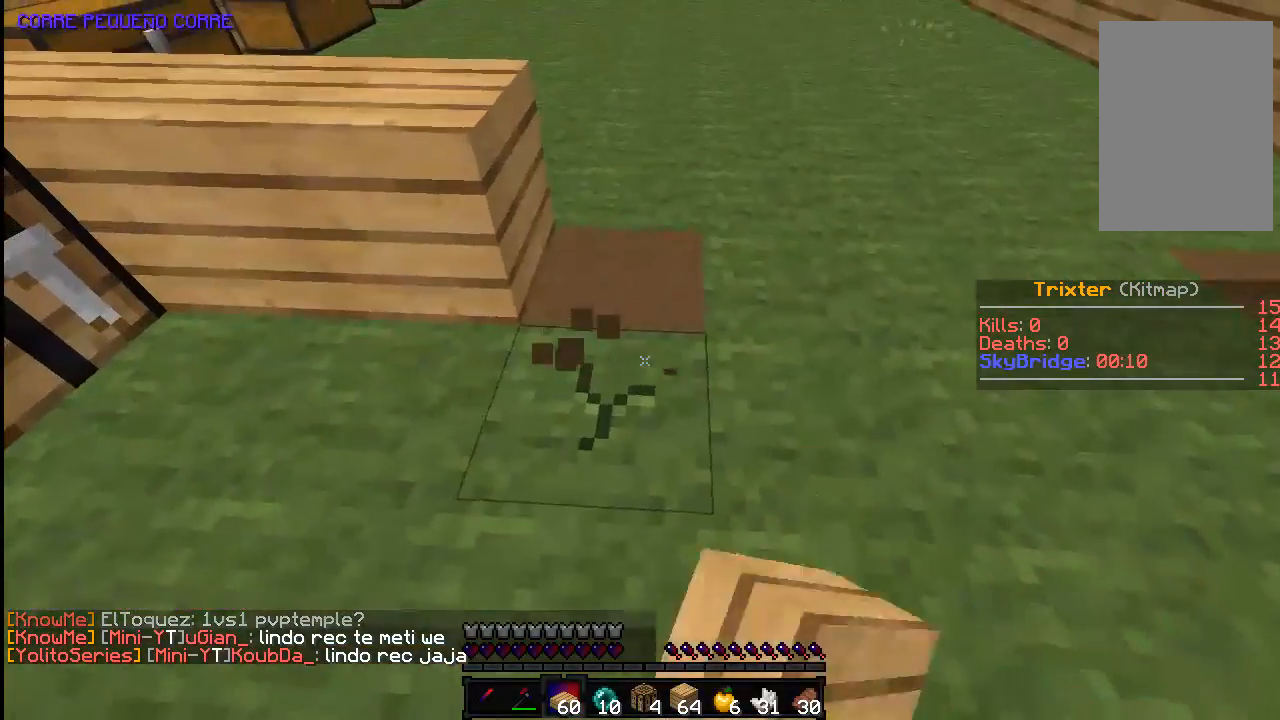
{"keys": [], "mouse": ["left"], "events": [[333, "a", "down"], [433, "a", "up"]]}
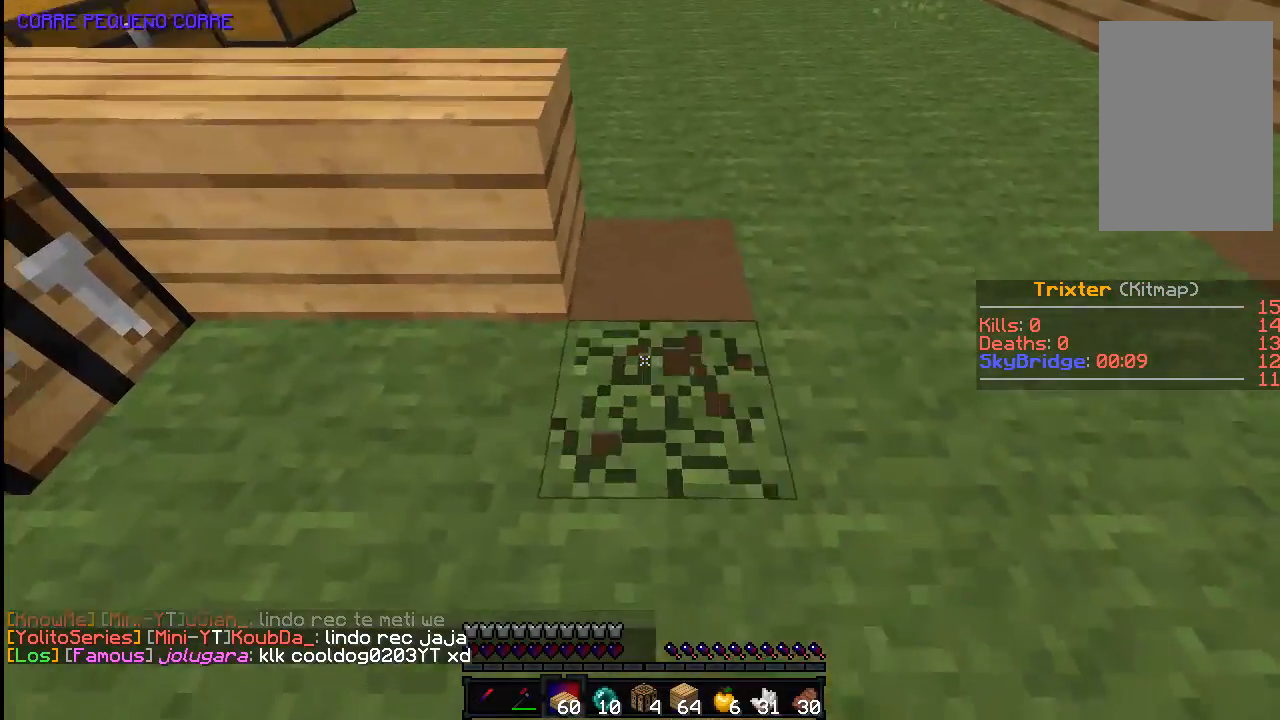
{"keys": ["d"], "mouse": [], "events": [[133, "mouse_left", "up"], [233, "mouse_right", "down"], [350, "d", "down"], [383, "mouse_right", "up"]]}
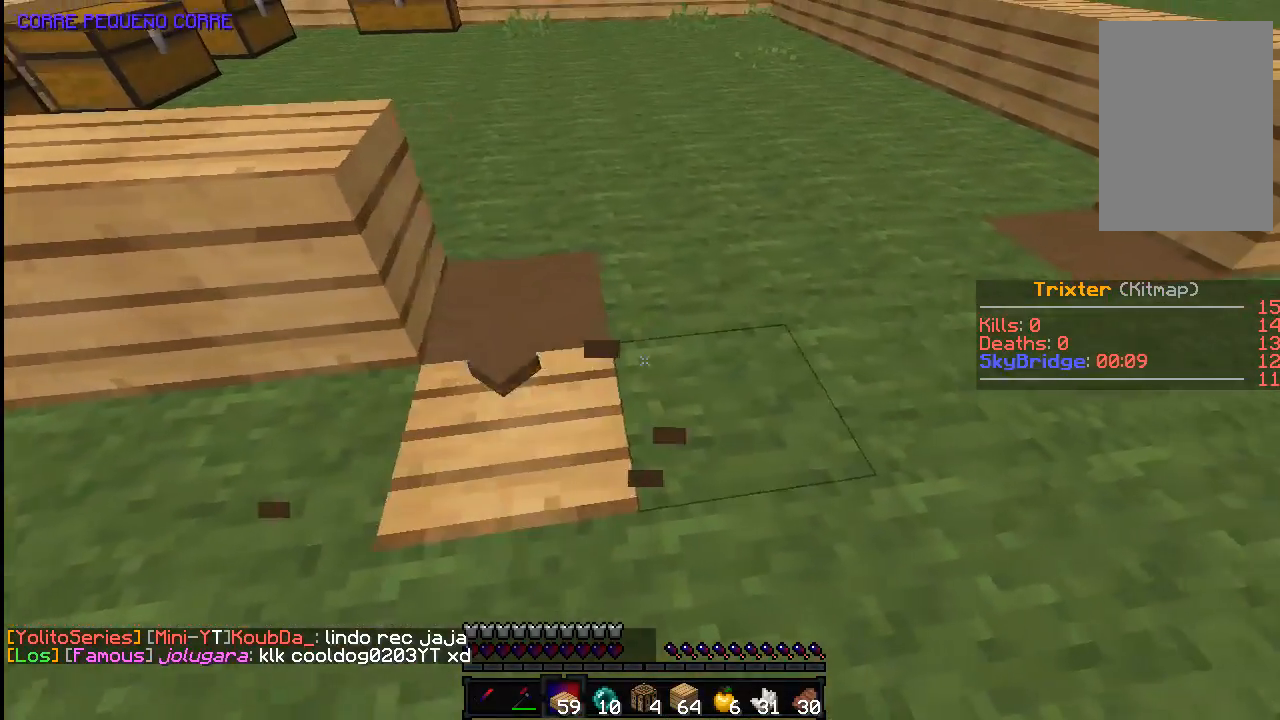
{"keys": [], "mouse": ["left"], "events": [[83, "d", "up"], [133, "mouse_left", "down"]]}
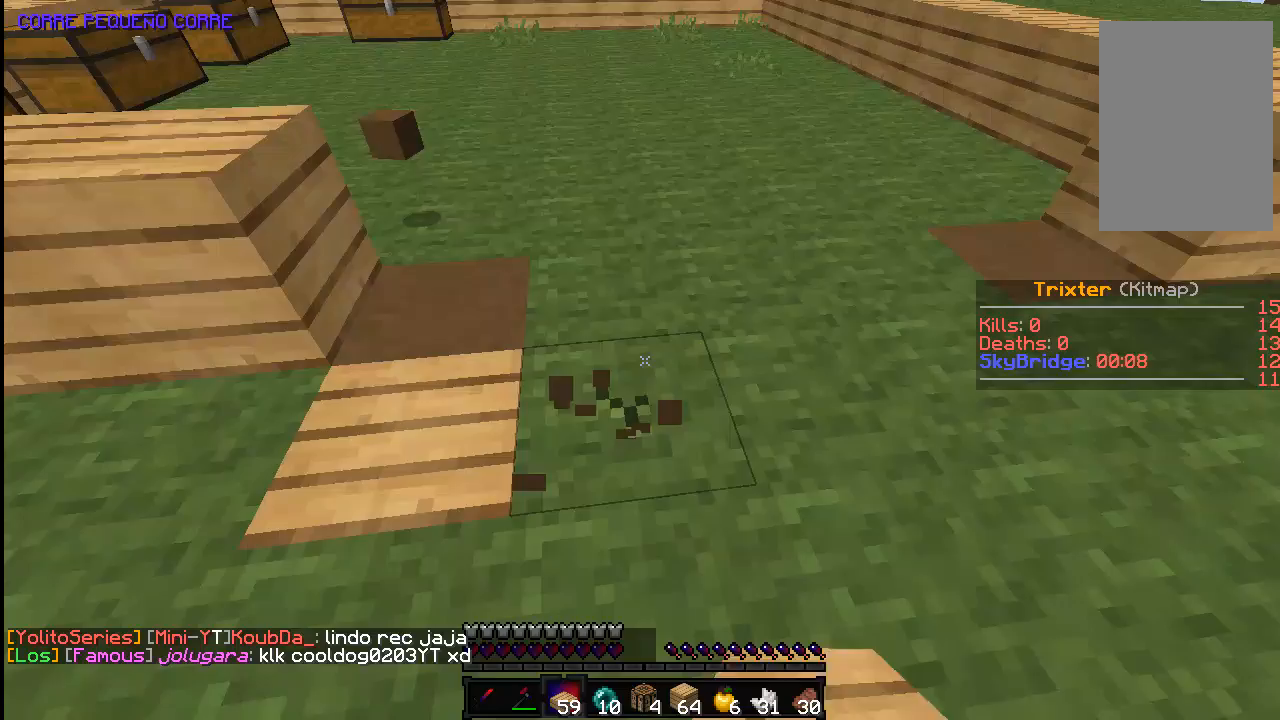
{"keys": [], "mouse": ["left"], "events": []}
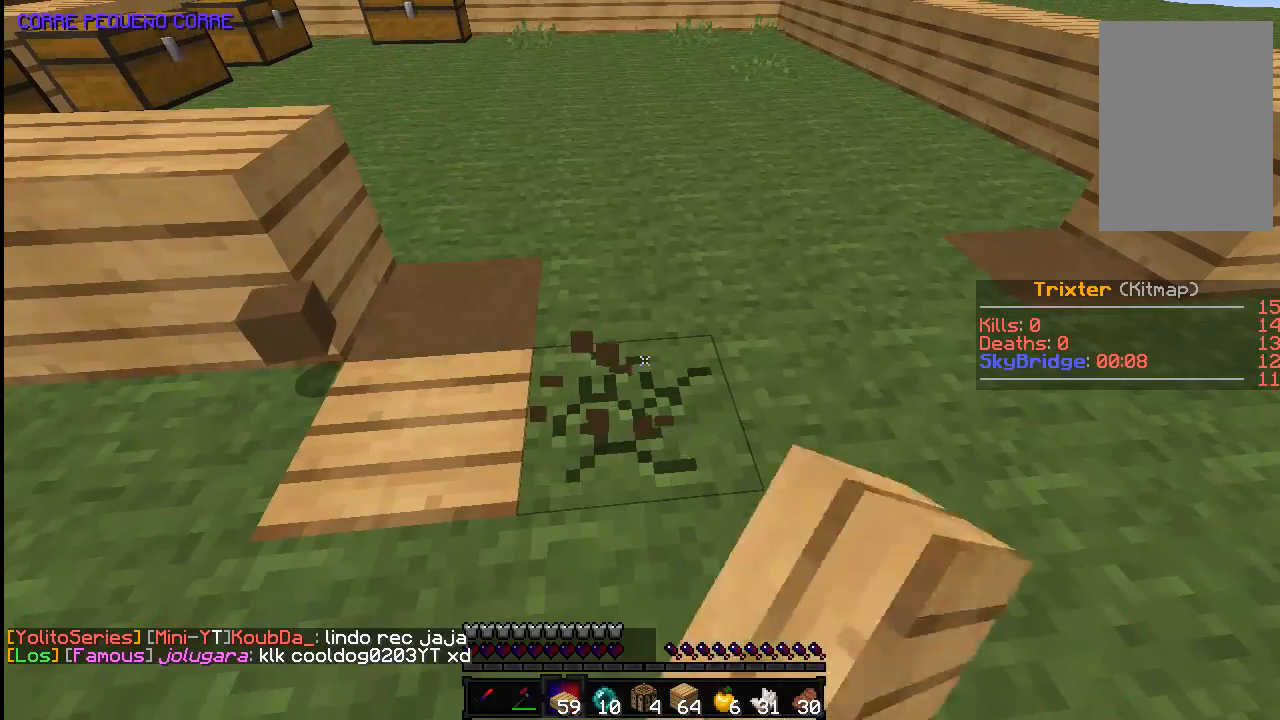
{"keys": [], "mouse": ["left"], "events": [[133, "mouse_left", "up"], [183, "mouse_right", "down"], [283, "mouse_right", "up"], [483, "mouse_left", "down"]]}
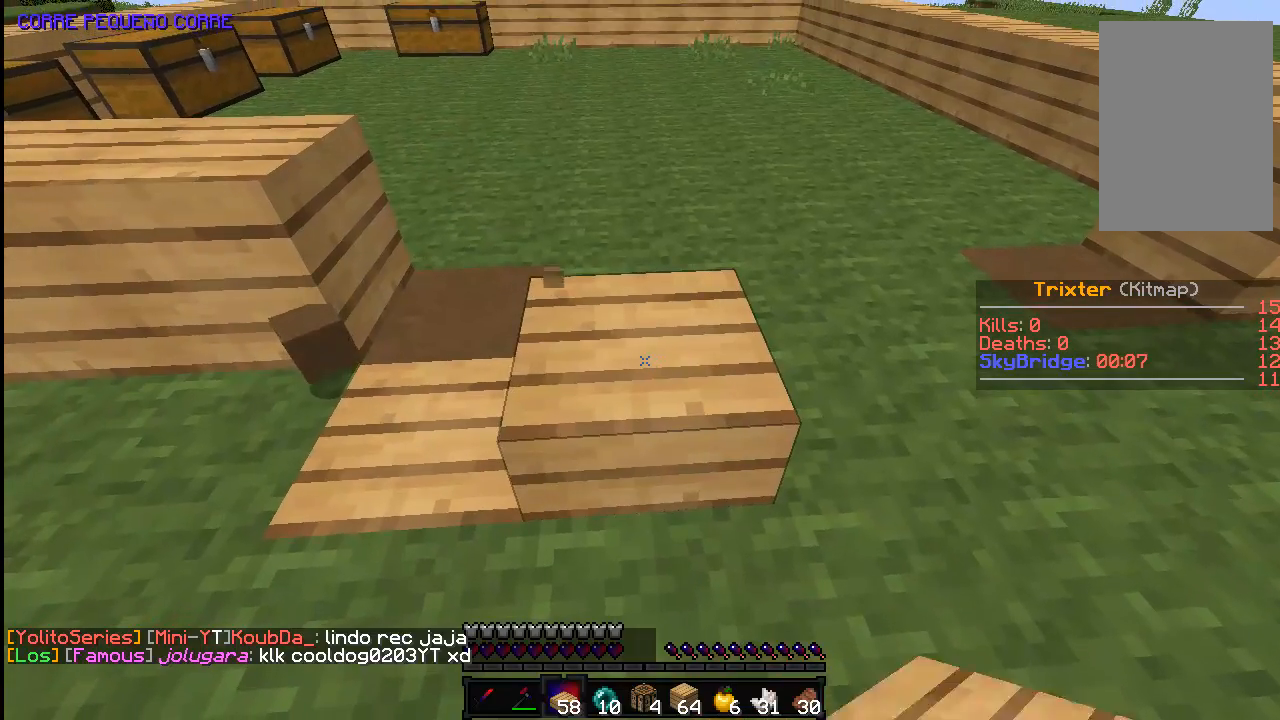
{"keys": [], "mouse": ["left"], "events": []}
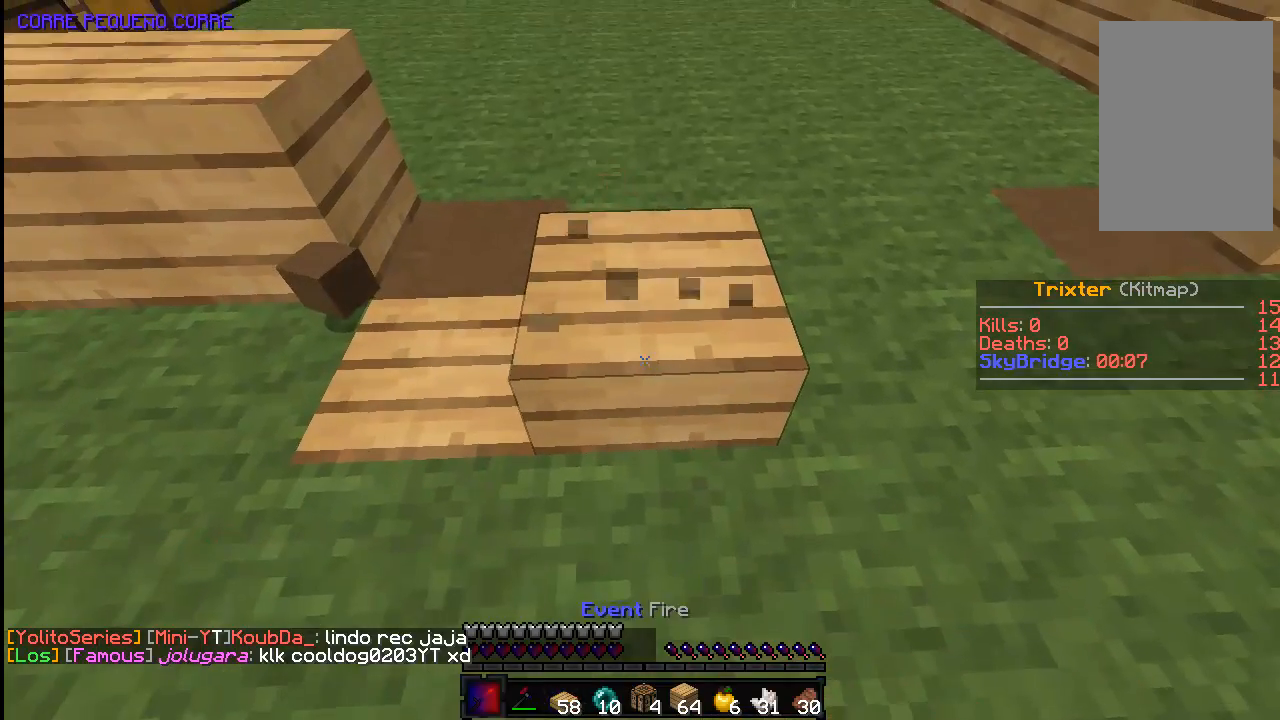
{"keys": [], "mouse": ["left"], "events": [[383, "w", "down"], [433, "w", "up"]]}
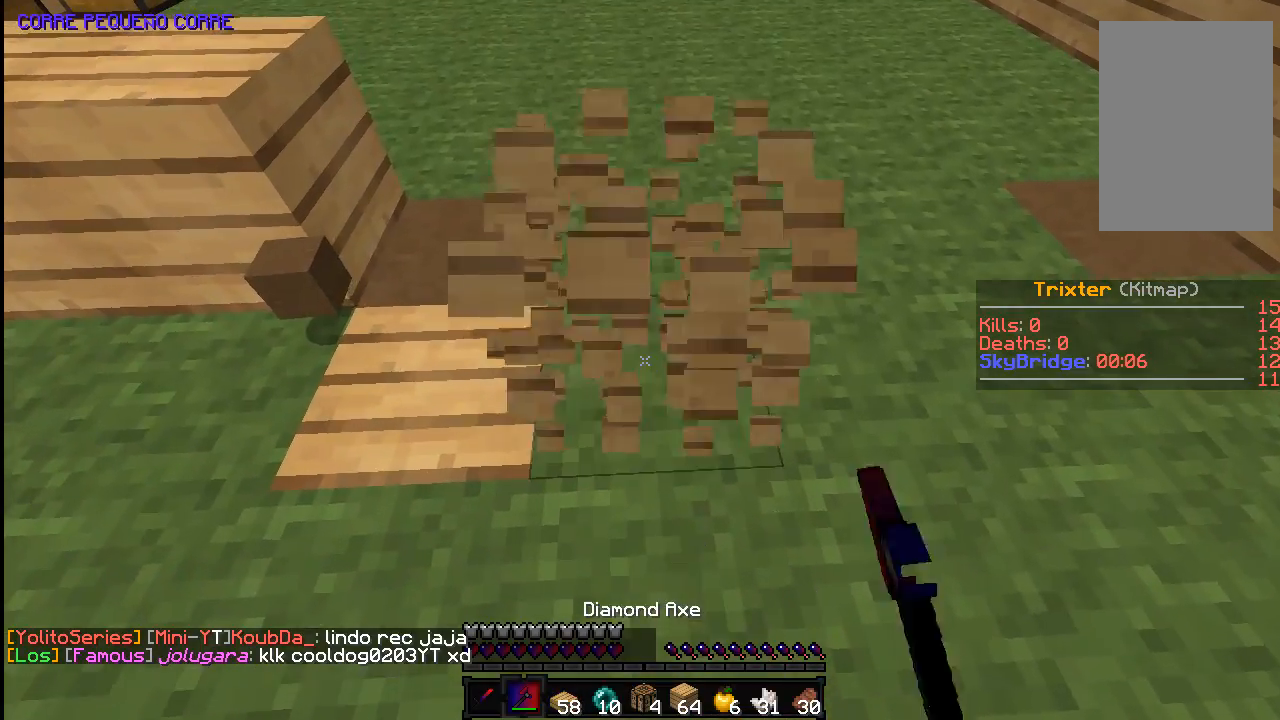
{"keys": ["a"], "mouse": ["left"], "events": [[183, "w", "down"], [333, "w", "up"], [383, "a", "down"]]}
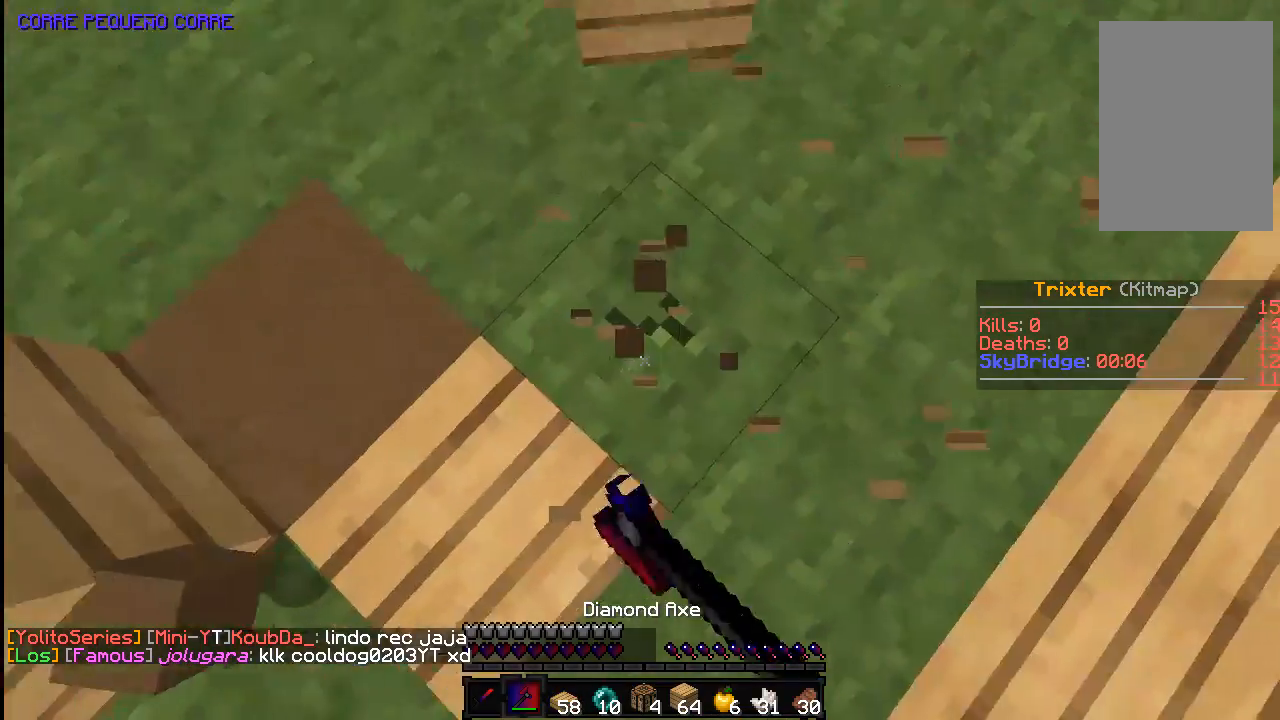
{"keys": [], "mouse": ["left"], "events": [[33, "a", "up"], [433, "a", "down"], [483, "a", "up"]]}
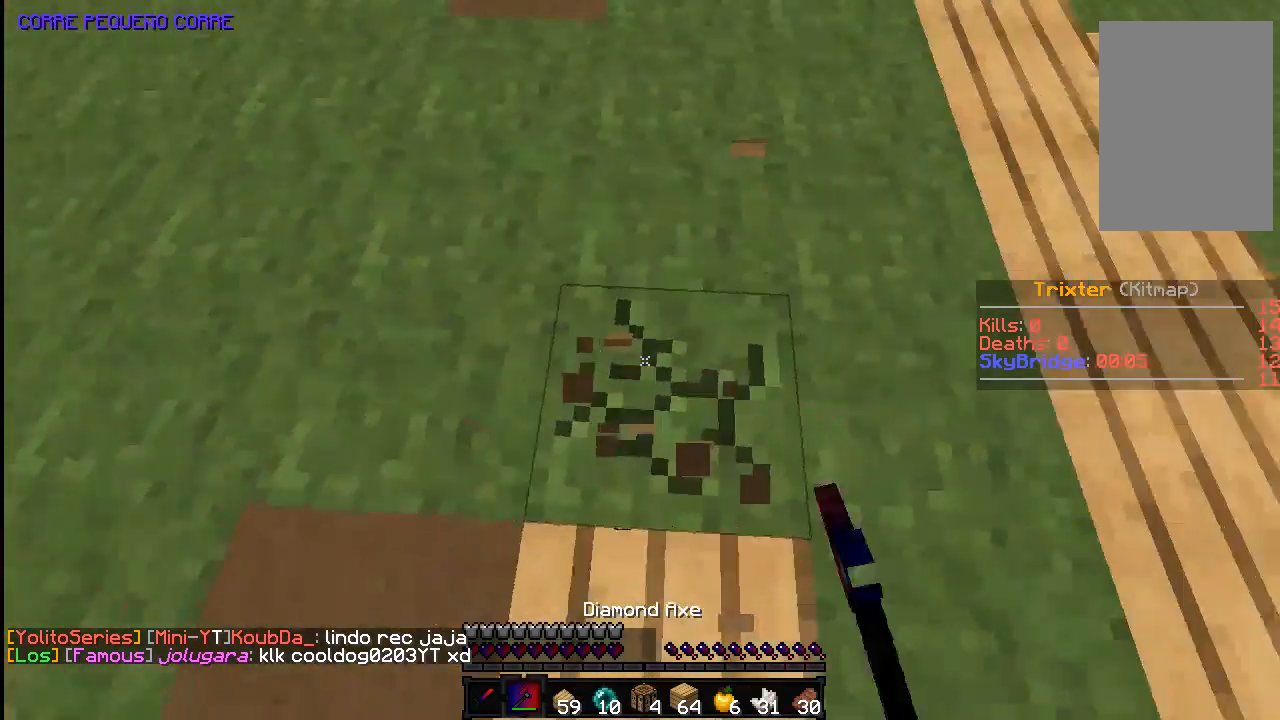
{"keys": [], "mouse": ["left"], "events": []}
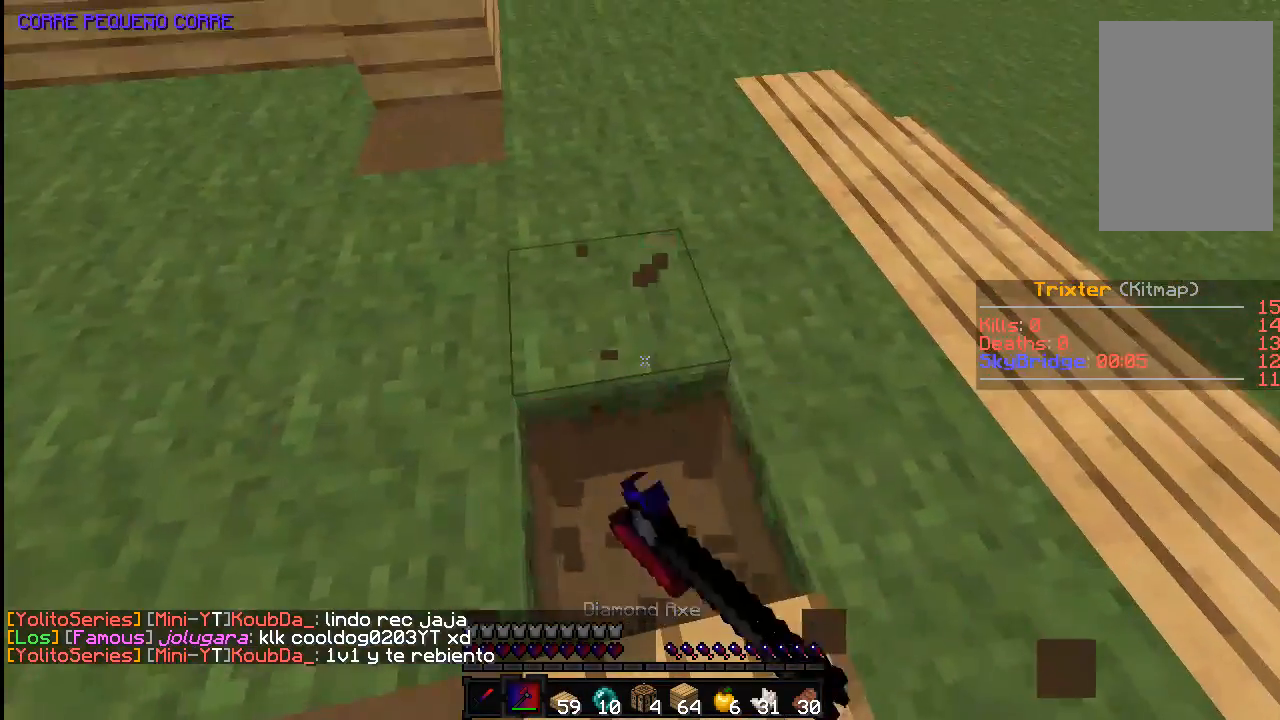
{"keys": [], "mouse": ["left"], "events": []}
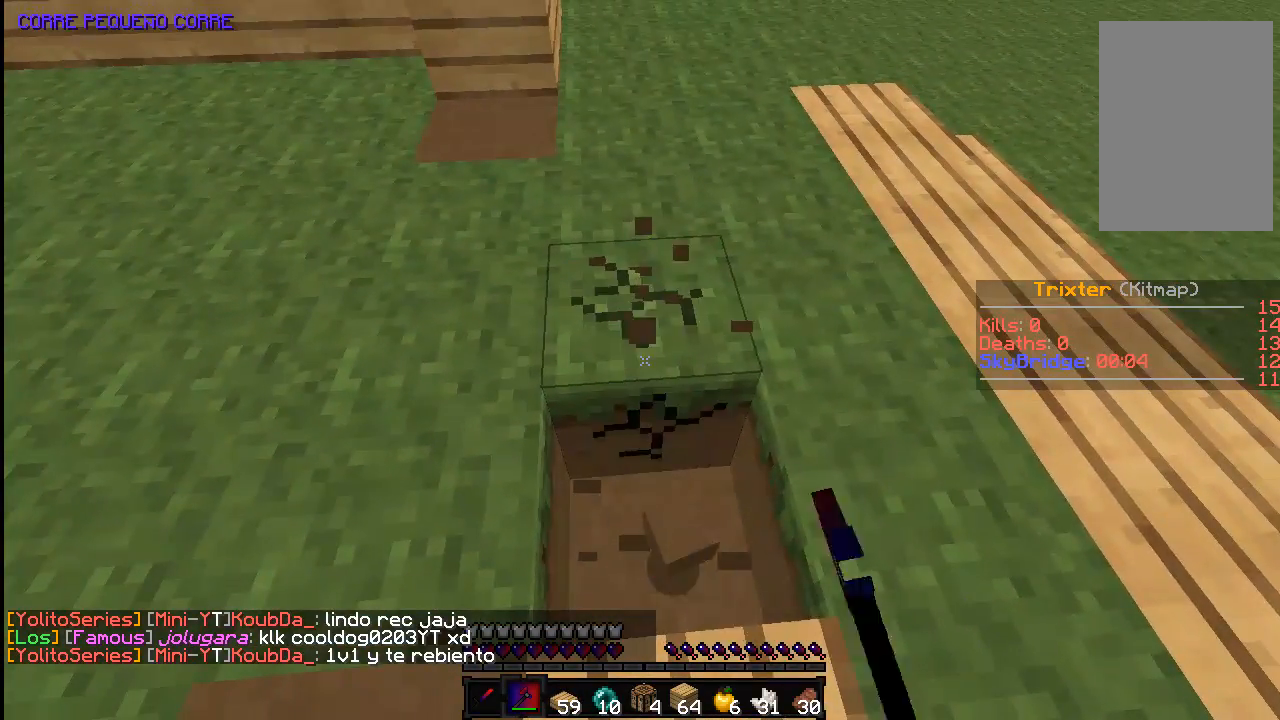
{"keys": [], "mouse": ["left"], "events": []}
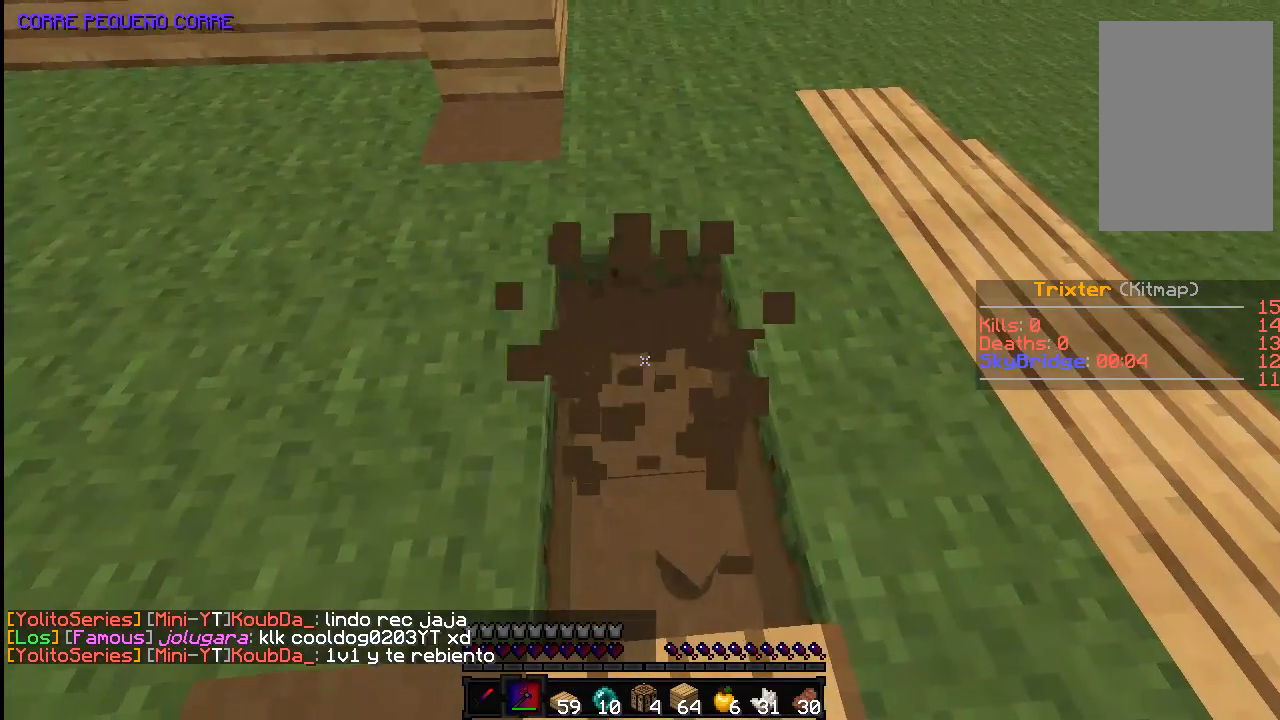
{"keys": [], "mouse": ["left"], "events": [[133, "w", "down"], [333, "w", "up"]]}
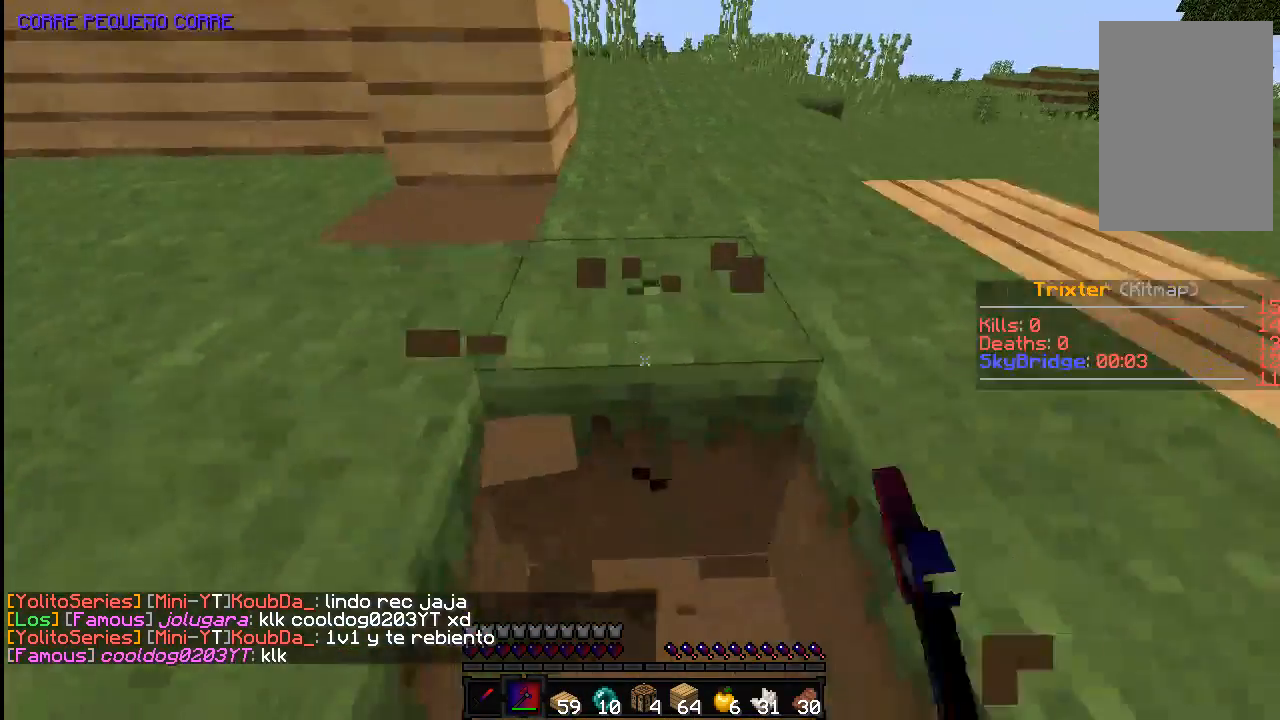
{"keys": [], "mouse": ["left"], "events": []}
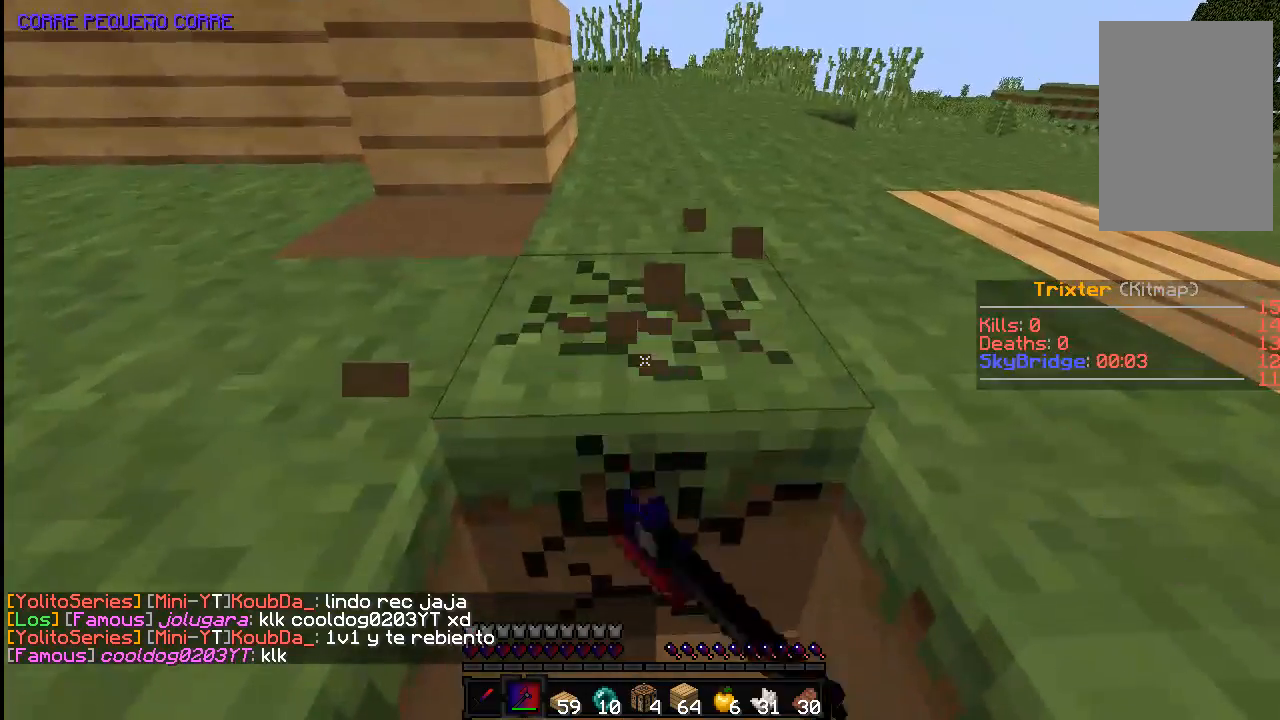
{"keys": [], "mouse": ["left"], "events": []}
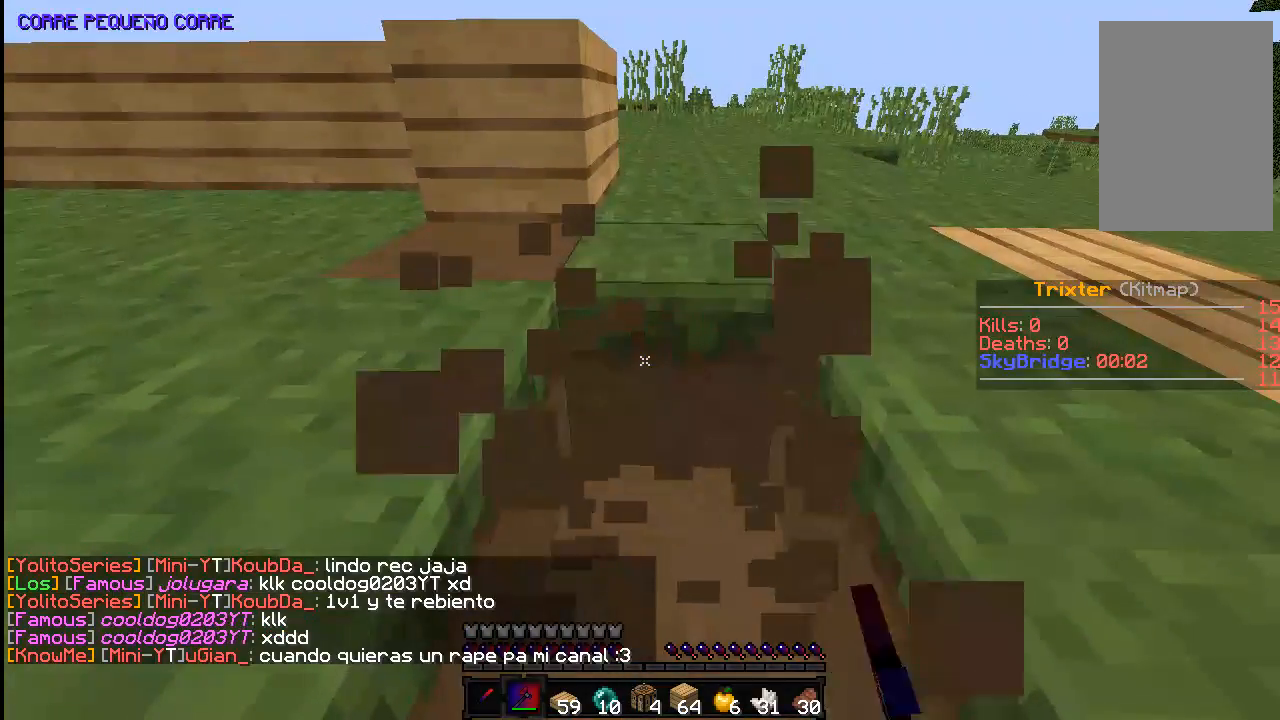
{"keys": ["w"], "mouse": ["left"], "events": [[383, "w", "down"]]}
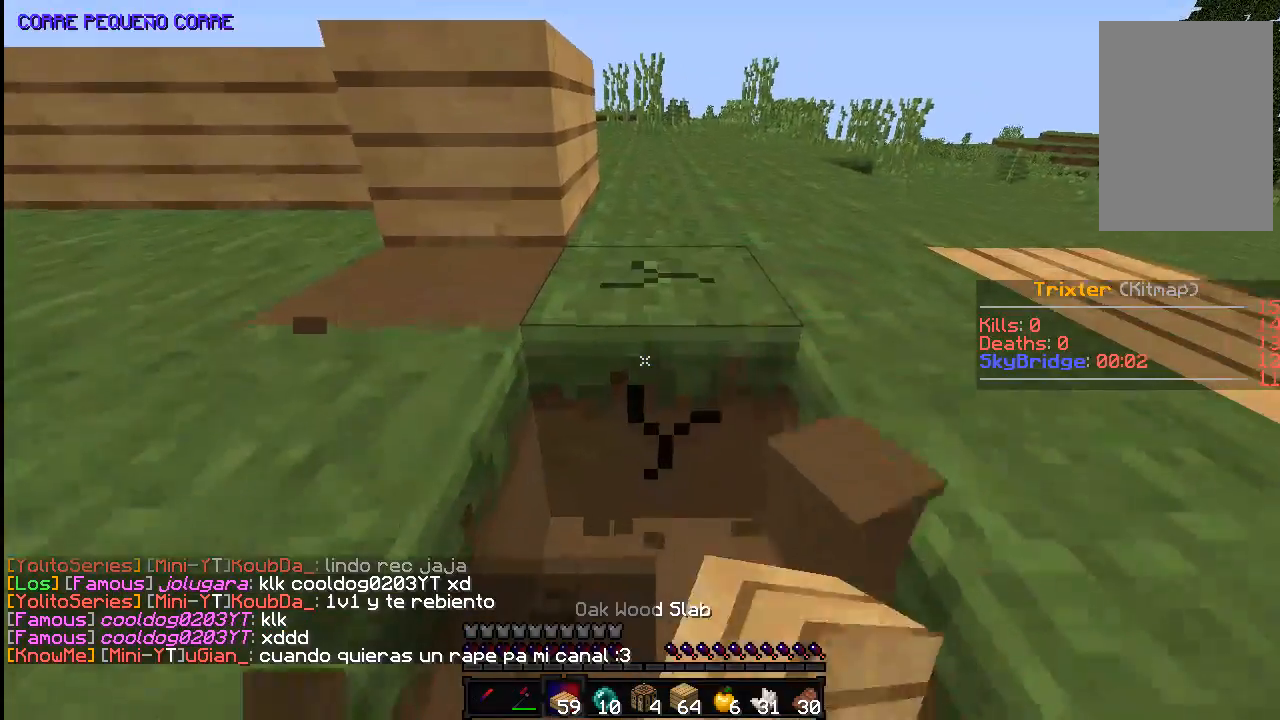
{"keys": ["a"], "mouse": ["left"], "events": [[83, "w", "up"], [233, "a", "down"], [283, "w", "down"], [433, "w", "up"]]}
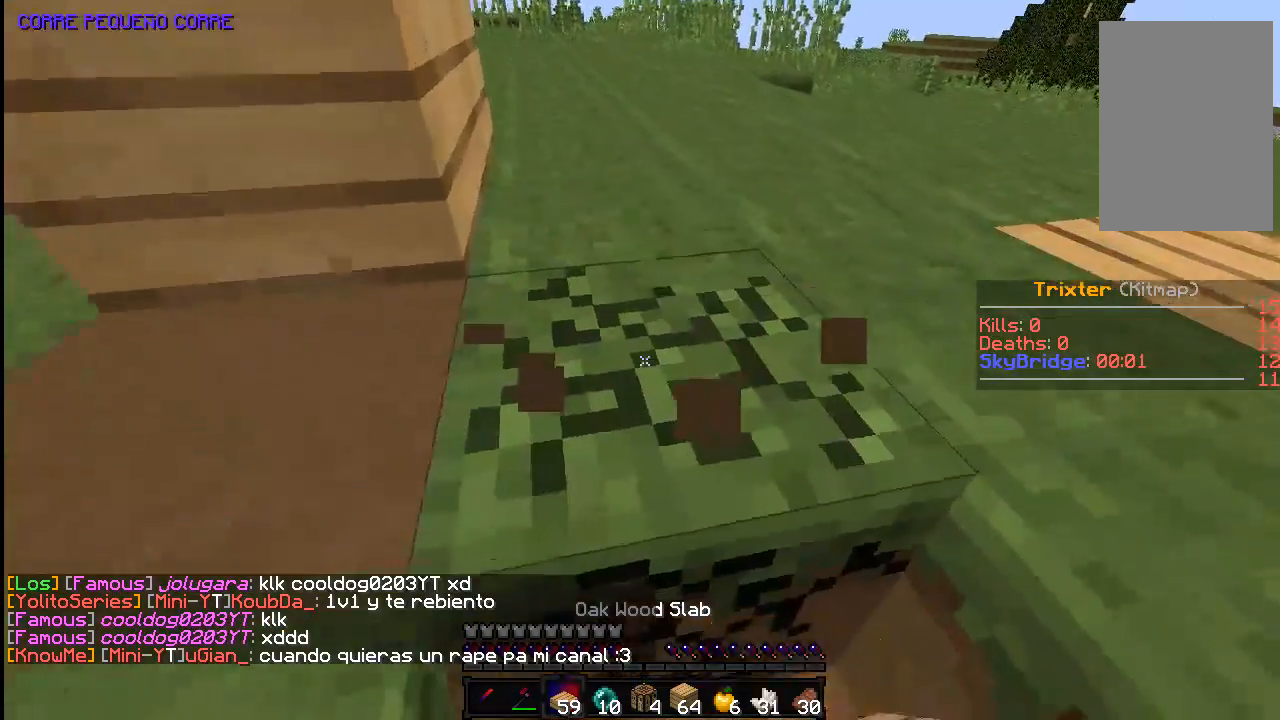
{"keys": [], "mouse": ["left"], "events": [[417, "a", "up"]]}
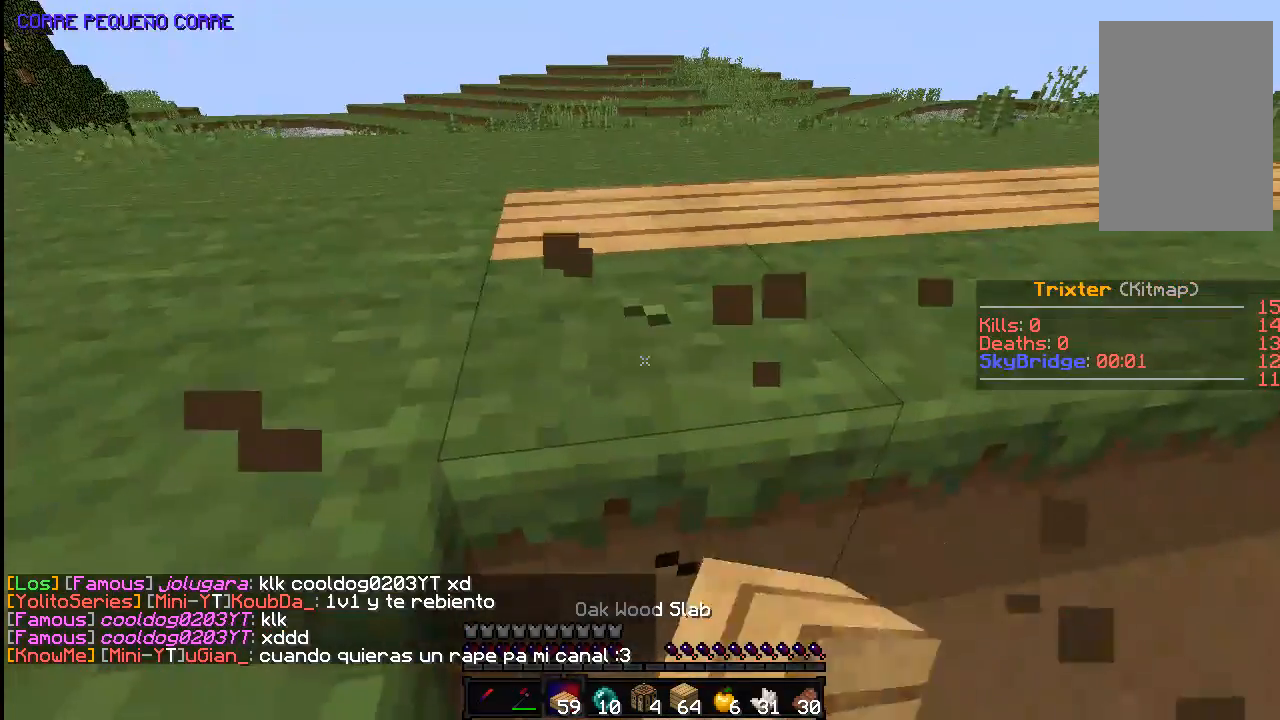
{"keys": [], "mouse": ["left"], "events": []}
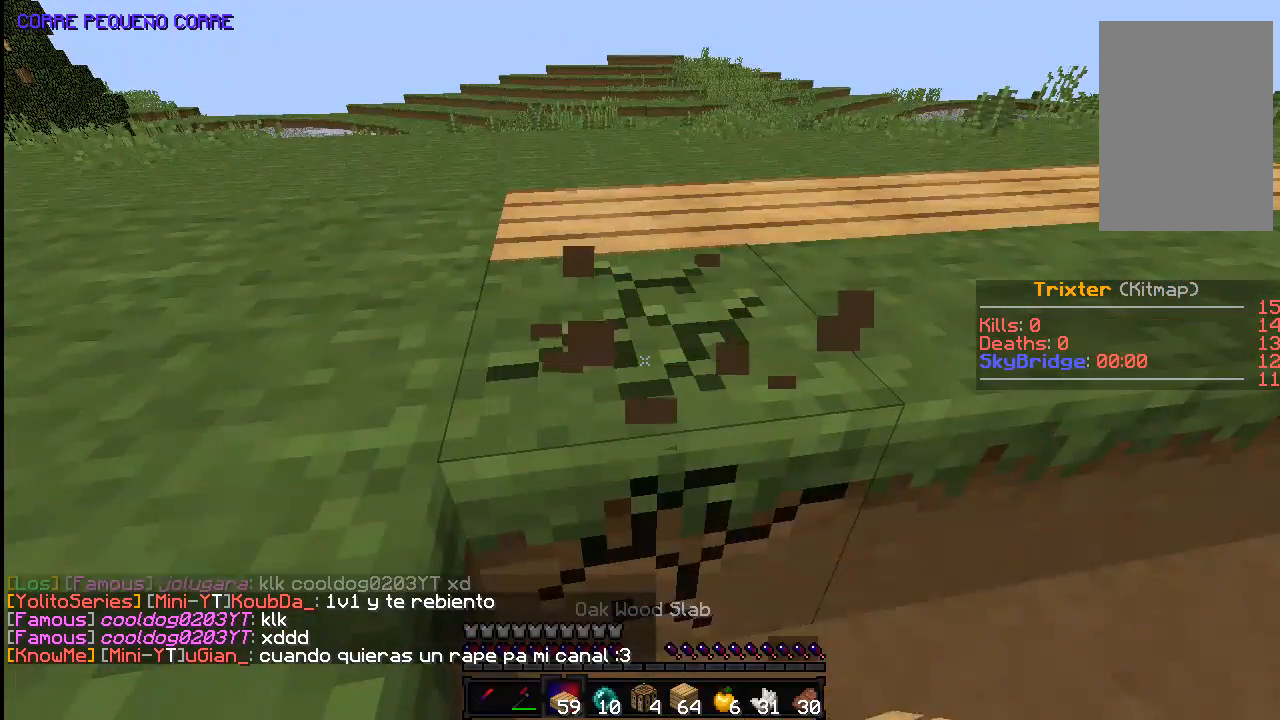
{"keys": ["a", "w"], "mouse": ["left"], "events": [[383, "a", "down"], [383, "w", "down"]]}
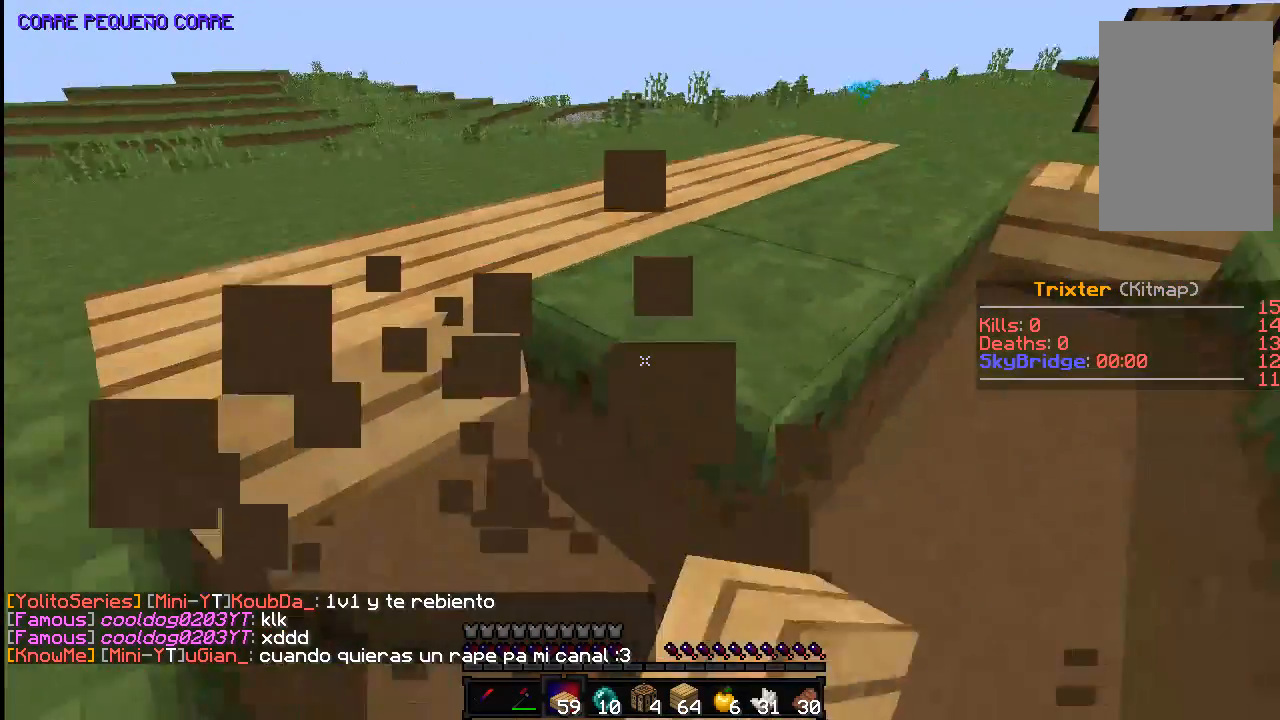
{"keys": [], "mouse": ["left"], "events": [[33, "w", "up"], [83, "a", "up"]]}
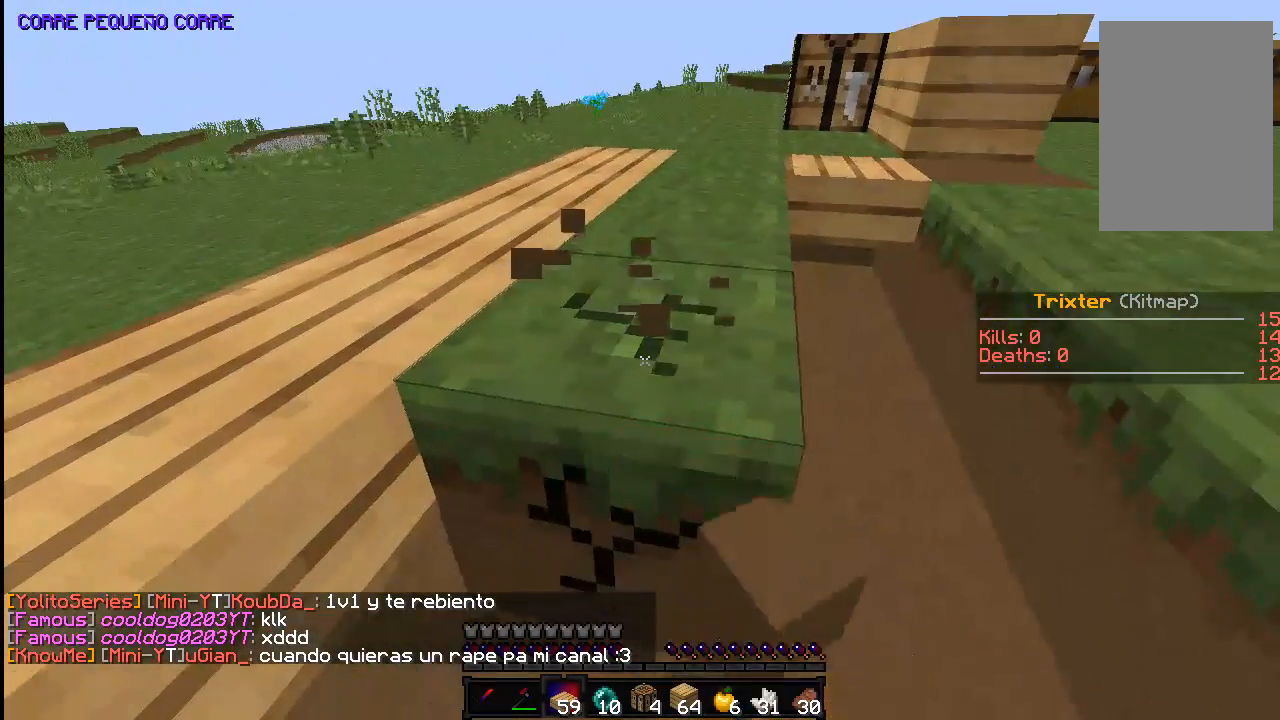
{"keys": [], "mouse": ["left"], "events": []}
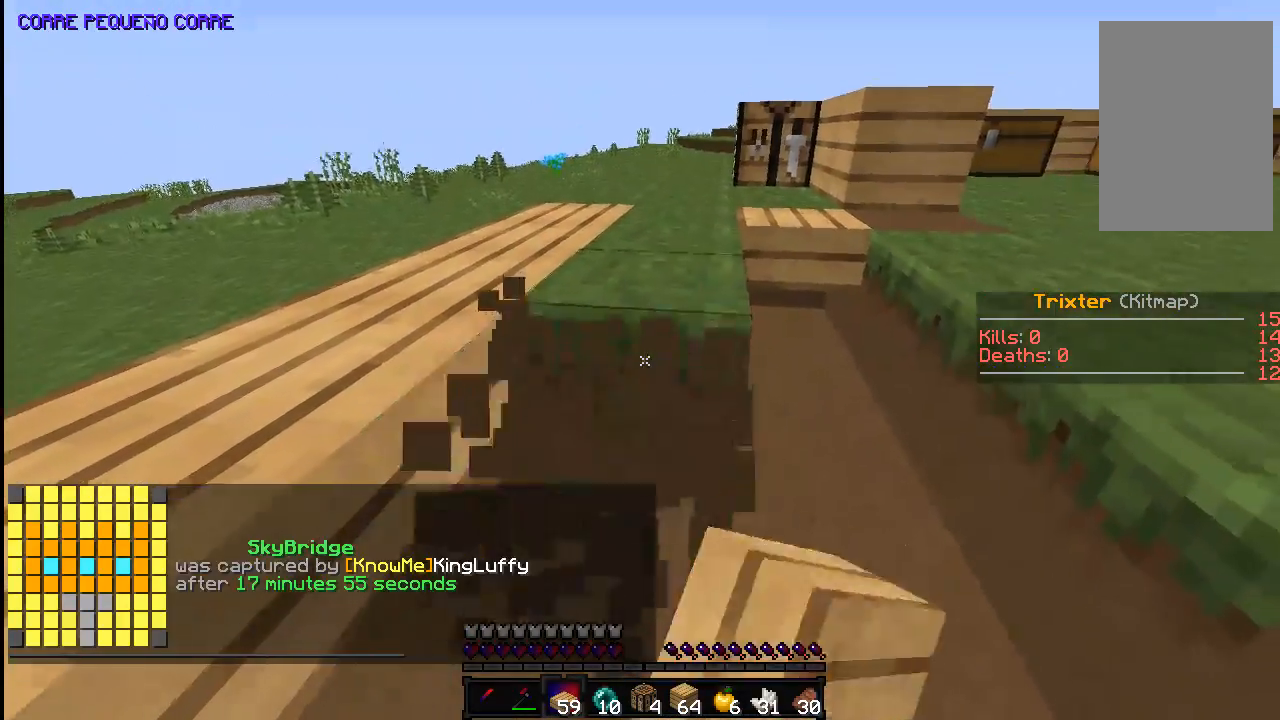
{"keys": [], "mouse": ["left"], "events": [[133, "w", "down"], [183, "w", "up"]]}
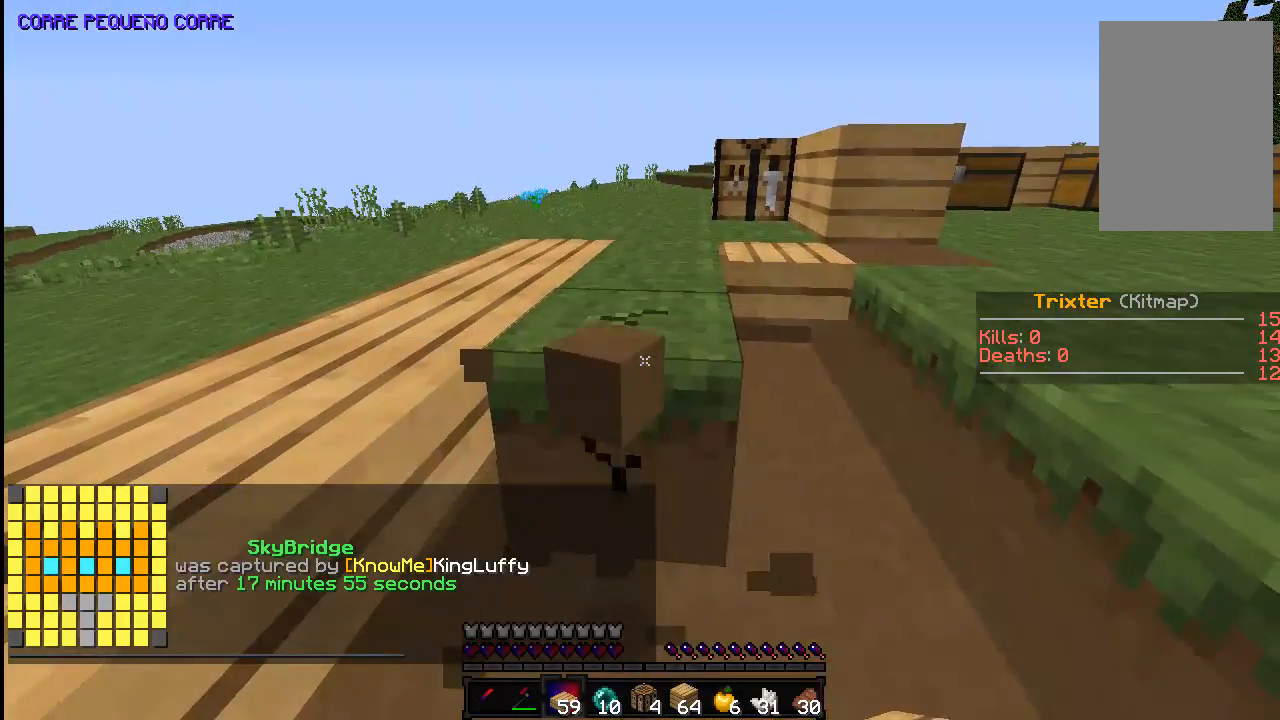
{"keys": ["w"], "mouse": ["left"], "events": [[383, "w", "down"]]}
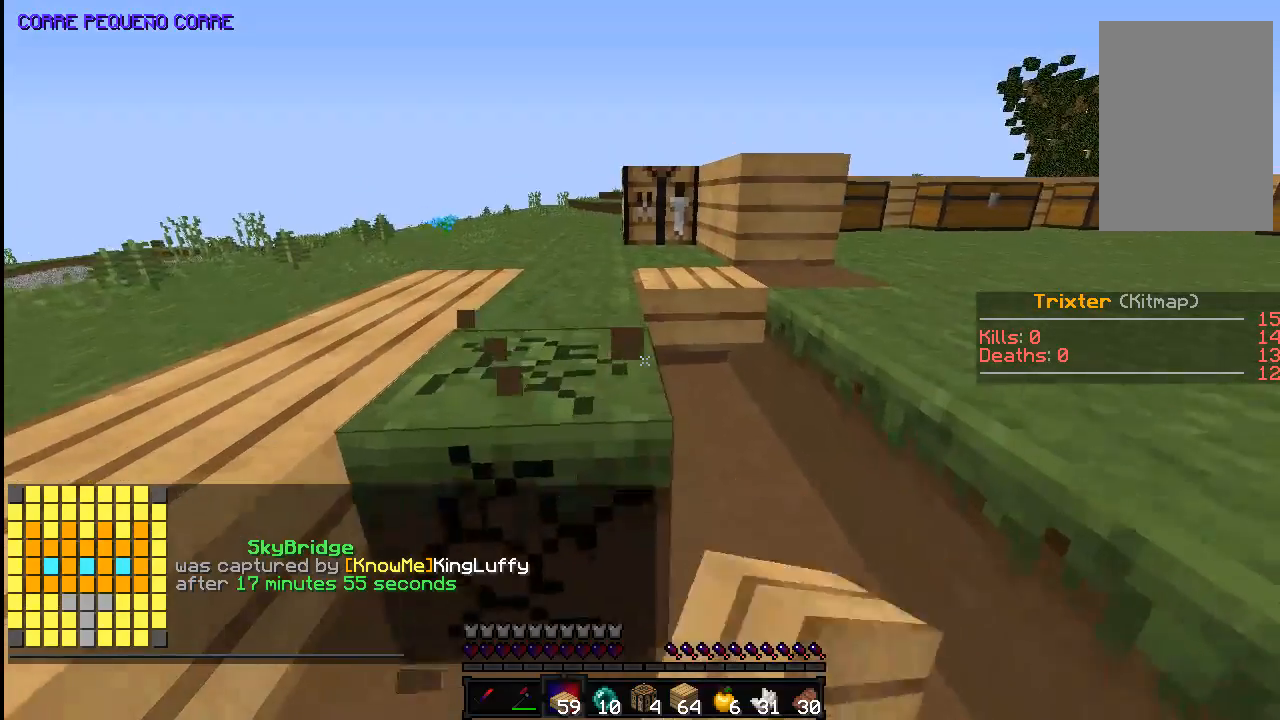
{"keys": [], "mouse": ["left"], "events": [[83, "w", "up"]]}